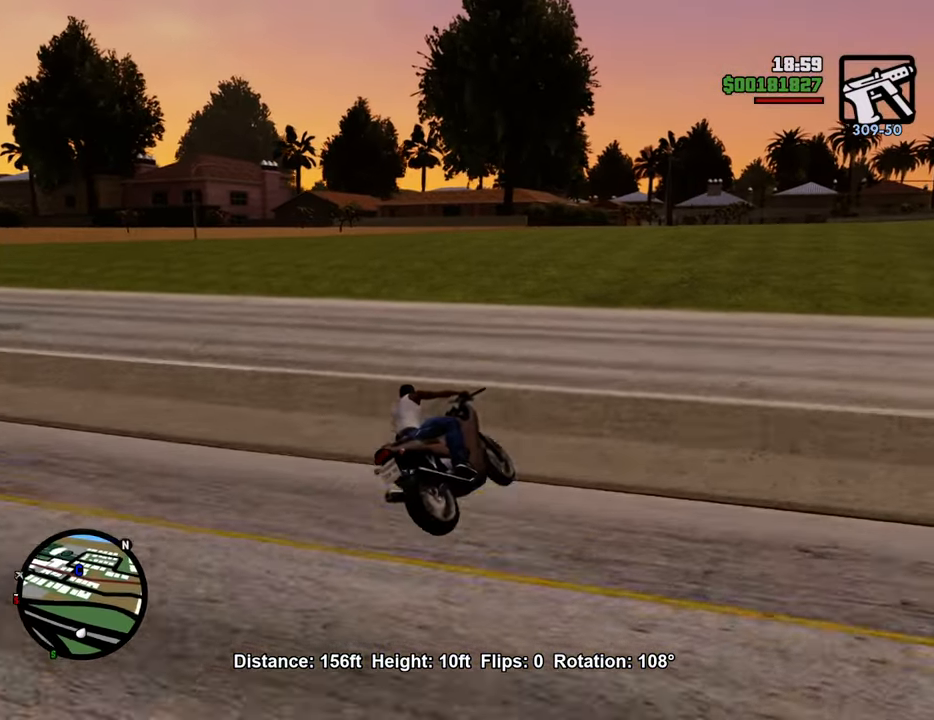
Gameplay with keyboard and mouse; each line is a JSON object with the keys and mouse buttons held at the frame after it. "events" lists presses ("down") and releases ("up") of "1", "2", "3", "4", "5", "6", "8", "a", "alt", "c", "ctrl", "d", "down", "e", "escape", "f", "f1", "f2", "f3", "g", "h", "left", "num2", "q", "r", "right", "s", "shift", "space", "t", "tab", "up", "v", "w", "x", "z", "mouse_left", "mouse_middle", "mouse_right", "mouse_wheel_up" and "mouse_wheel_down" between this image and that frame as [ms after this image, input, new state], when the widget could be followed in between. "mouse_left", "mouse_middle", "mouse_right", "mouse_wheel_up", "mouse_wheel_down" = the "left", "middle", "right", "wheel_up", "wheel_down" buttons of the "mouse" list. No other keys are recorded. Mouse movement is not recorded.
{"keys": ["w"], "mouse": [], "events": [[17, "a", "up"], [150, "2", "down"], [351, "2", "up"], [384, "2", "down"], [484, "2", "up"]]}
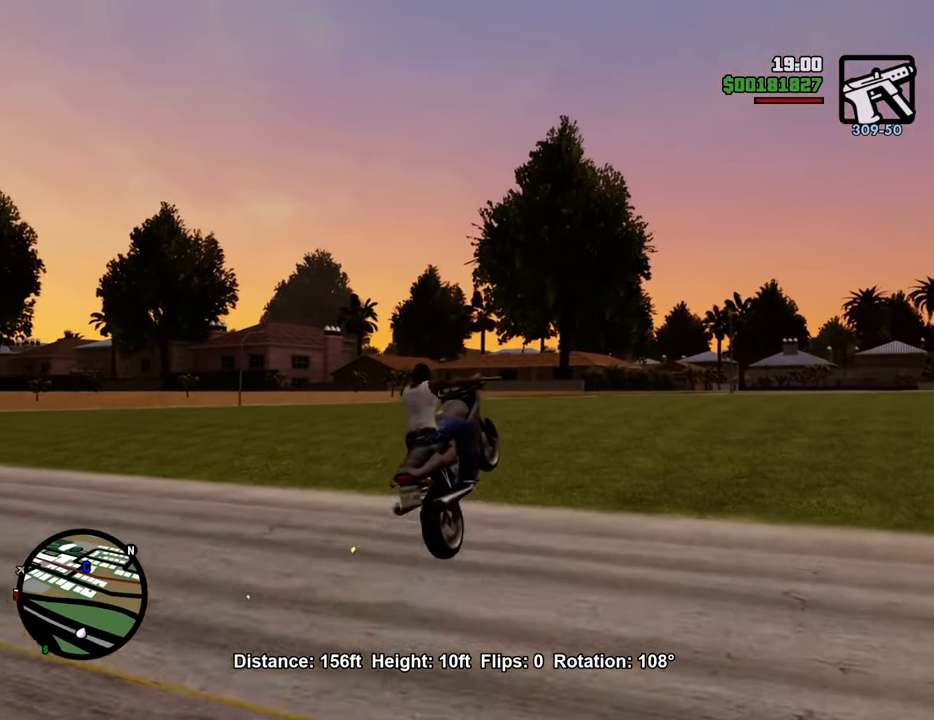
{"keys": ["w"], "mouse": [], "events": []}
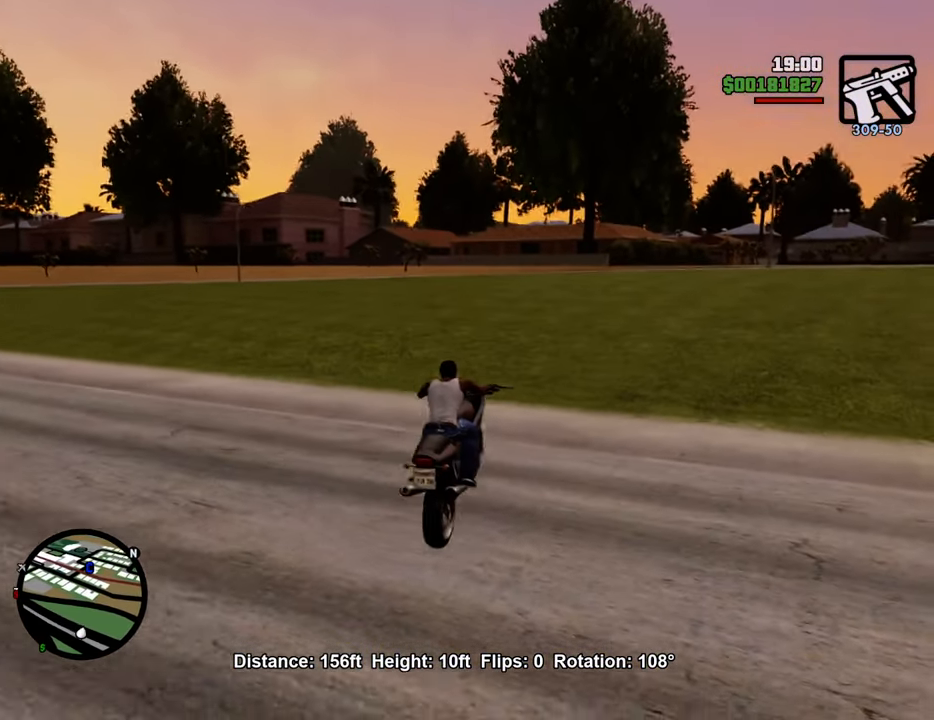
{"keys": ["w"], "mouse": [], "events": [[134, "2", "down"], [284, "2", "up"], [385, "2", "down"], [468, "2", "up"]]}
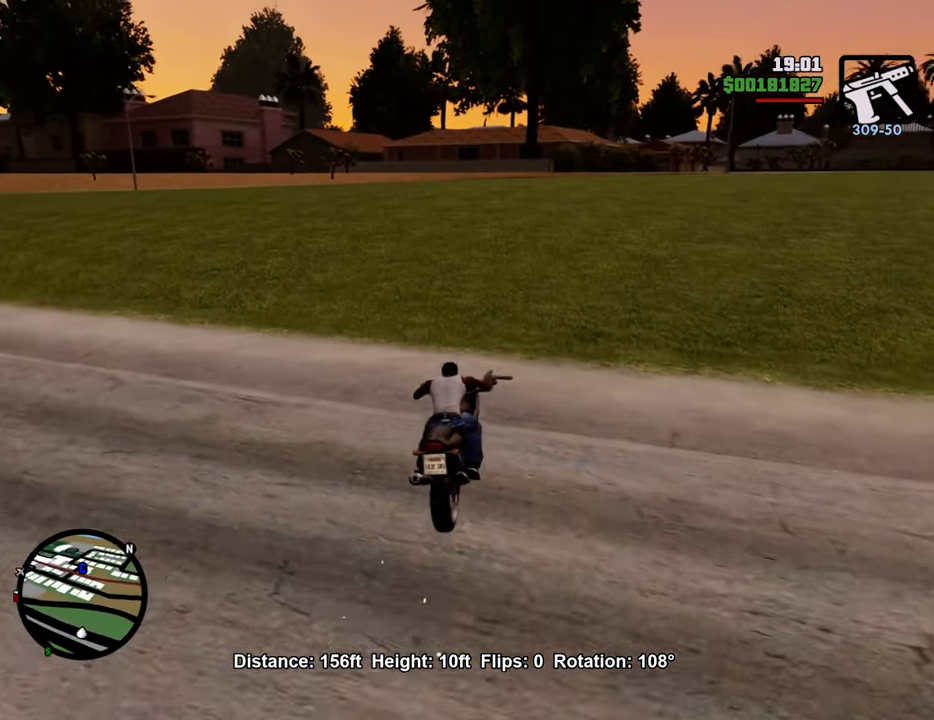
{"keys": ["2", "w"], "mouse": [], "events": [[117, "2", "down"], [201, "2", "up"], [301, "2", "down"], [385, "2", "up"], [485, "2", "down"]]}
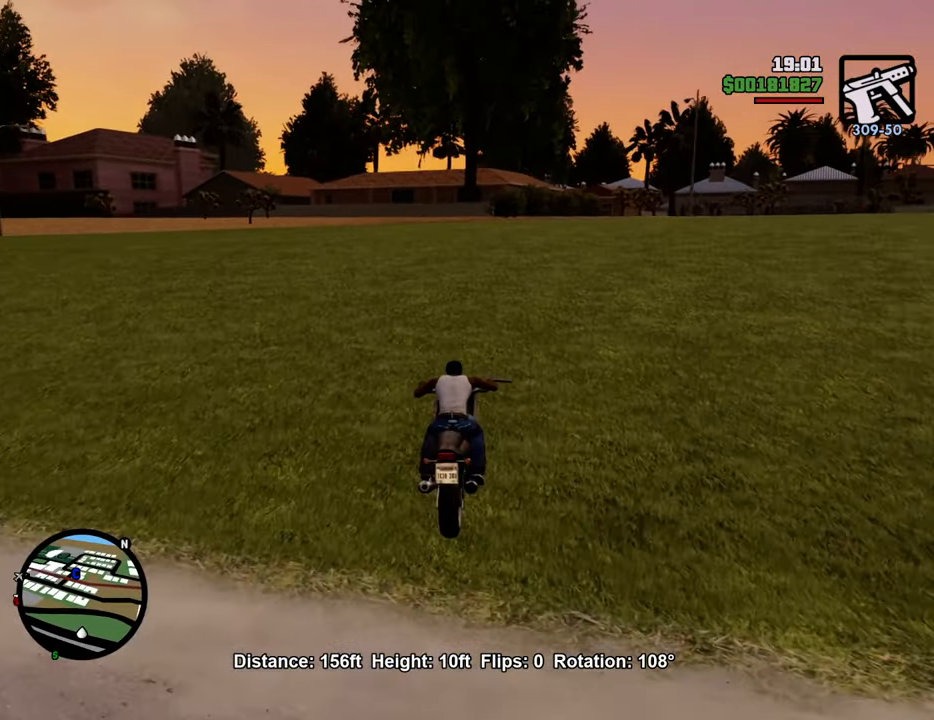
{"keys": ["2", "w"], "mouse": [], "events": [[33, "d", "down"], [133, "2", "up"], [217, "2", "down"], [367, "2", "up"], [401, "2", "down"], [451, "d", "up"]]}
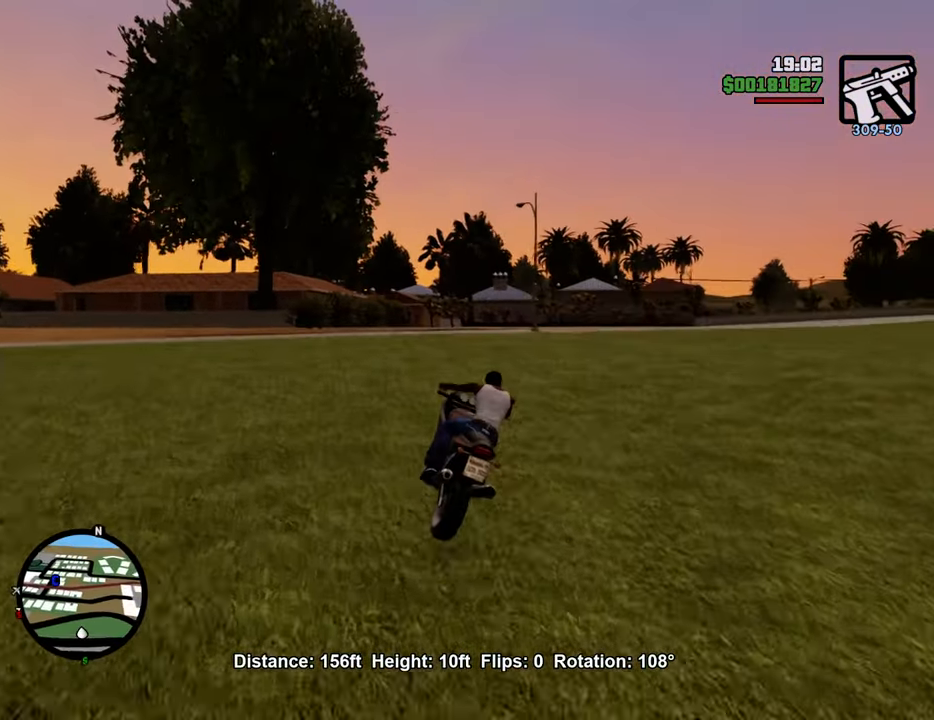
{"keys": ["2", "w"], "mouse": [], "events": [[50, "2", "up"], [133, "2", "down"], [284, "2", "up"], [284, "d", "down"], [367, "2", "down"], [467, "d", "up"]]}
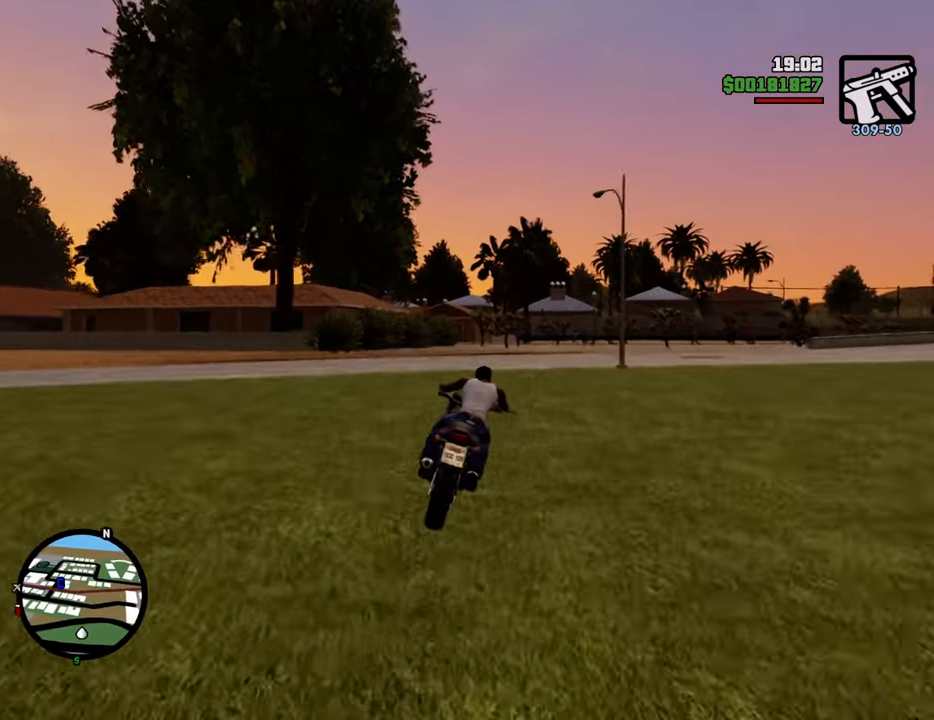
{"keys": ["w"], "mouse": [], "events": [[16, "2", "up"], [117, "2", "down"], [150, "d", "down"], [250, "2", "up"], [350, "2", "down"], [434, "d", "up"], [484, "2", "up"]]}
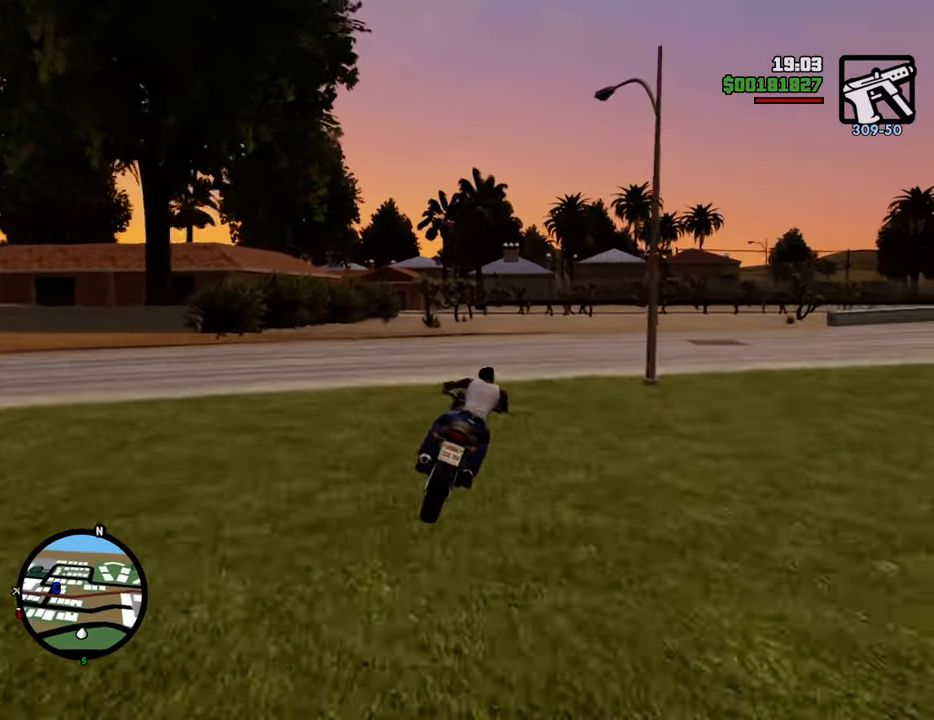
{"keys": ["2", "w"], "mouse": [], "events": [[33, "2", "down"], [167, "2", "up"], [317, "2", "down"], [401, "2", "up"], [501, "2", "down"]]}
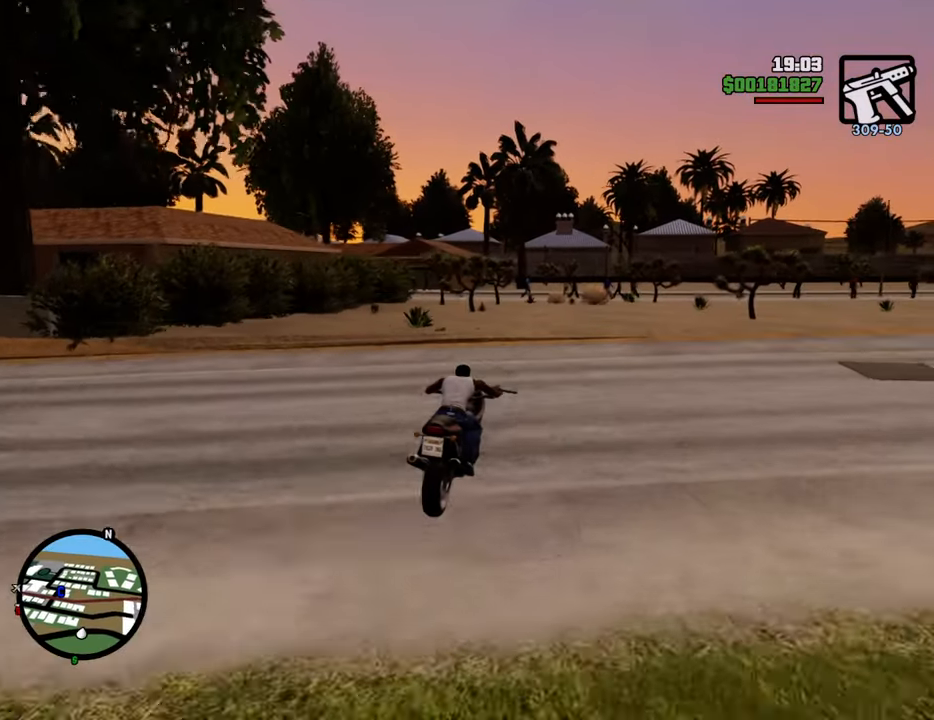
{"keys": ["w"], "mouse": [], "events": [[134, "2", "up"], [134, "a", "down"], [284, "a", "up"]]}
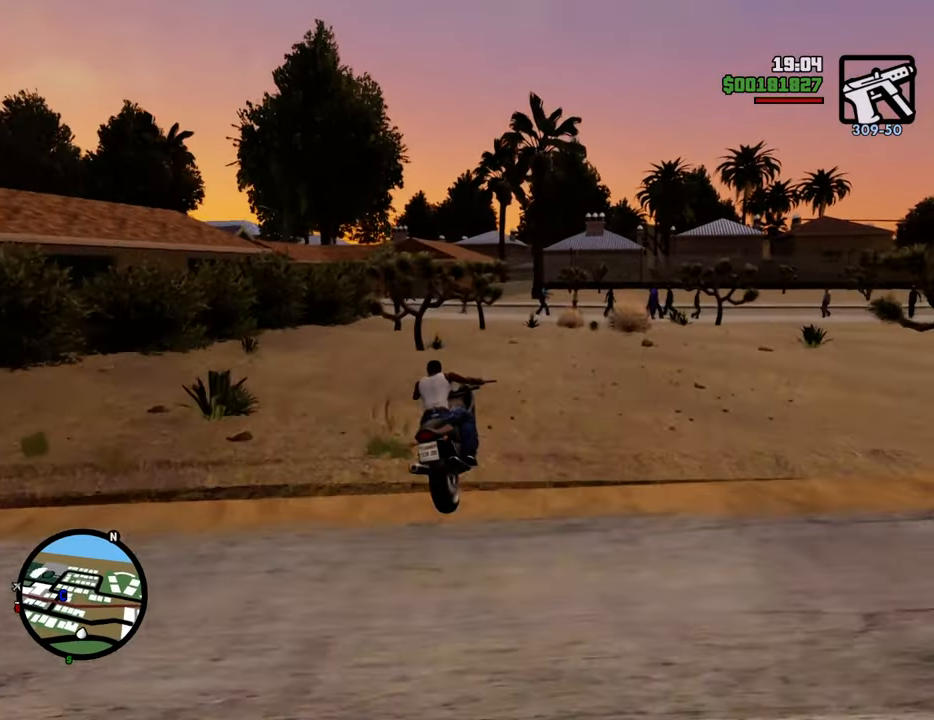
{"keys": ["5", "a", "space"], "mouse": [], "events": [[50, "w", "up"], [284, "a", "down"], [368, "space", "down"], [418, "5", "down"]]}
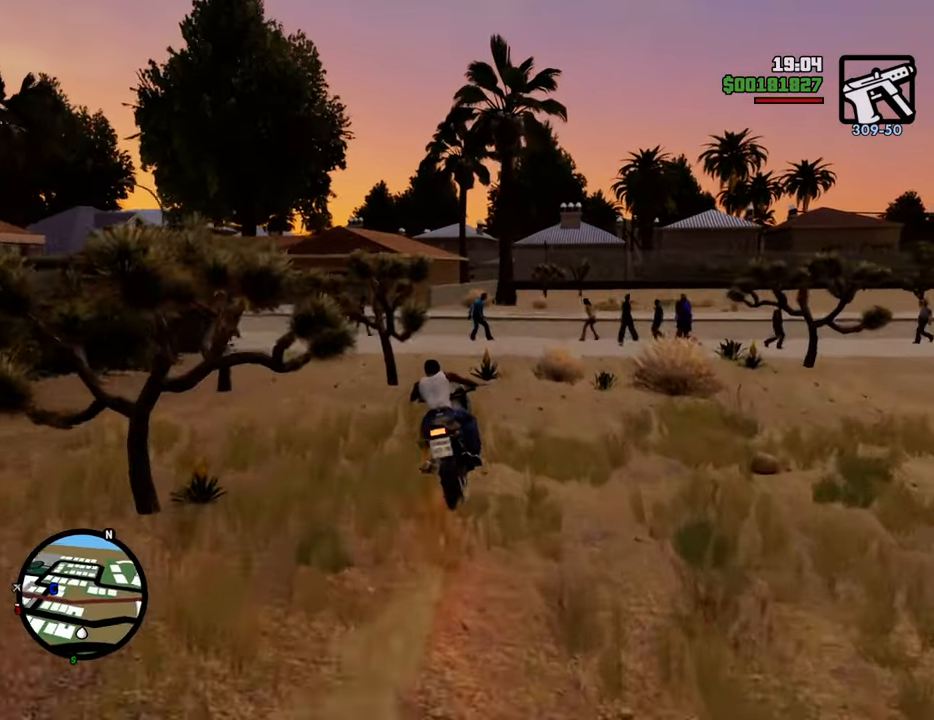
{"keys": ["d", "w"], "mouse": [], "events": [[67, "space", "up"], [117, "5", "up"], [351, "w", "down"], [384, "a", "up"], [435, "d", "down"]]}
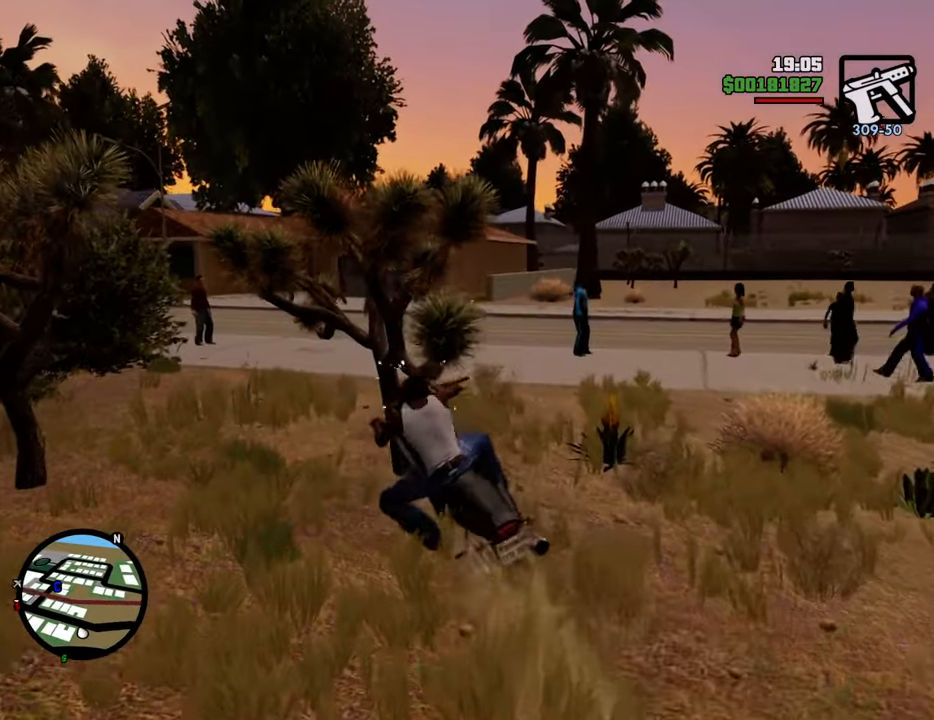
{"keys": ["a", "s"], "mouse": [], "events": [[117, "d", "up"], [318, "w", "up"], [451, "s", "down"], [502, "a", "down"]]}
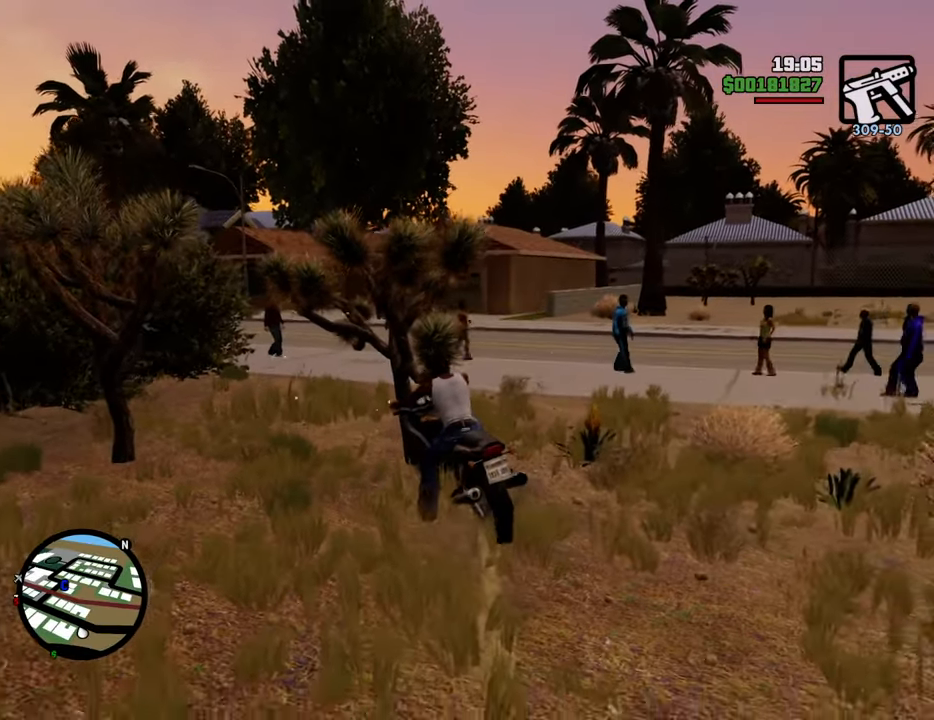
{"keys": ["2", "a", "w"], "mouse": [], "events": [[334, "s", "up"], [417, "w", "down"], [467, "2", "down"]]}
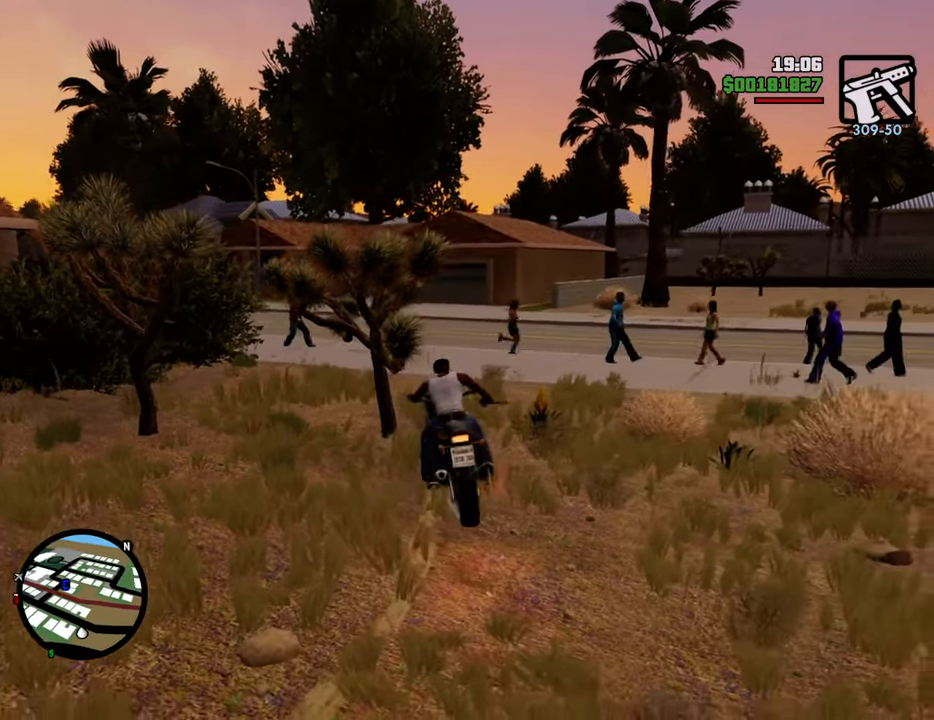
{"keys": ["2", "w"], "mouse": [], "events": [[16, "a", "up"], [16, "d", "down"], [100, "2", "up"], [200, "2", "down"], [300, "2", "up"], [350, "d", "up"], [384, "2", "down"]]}
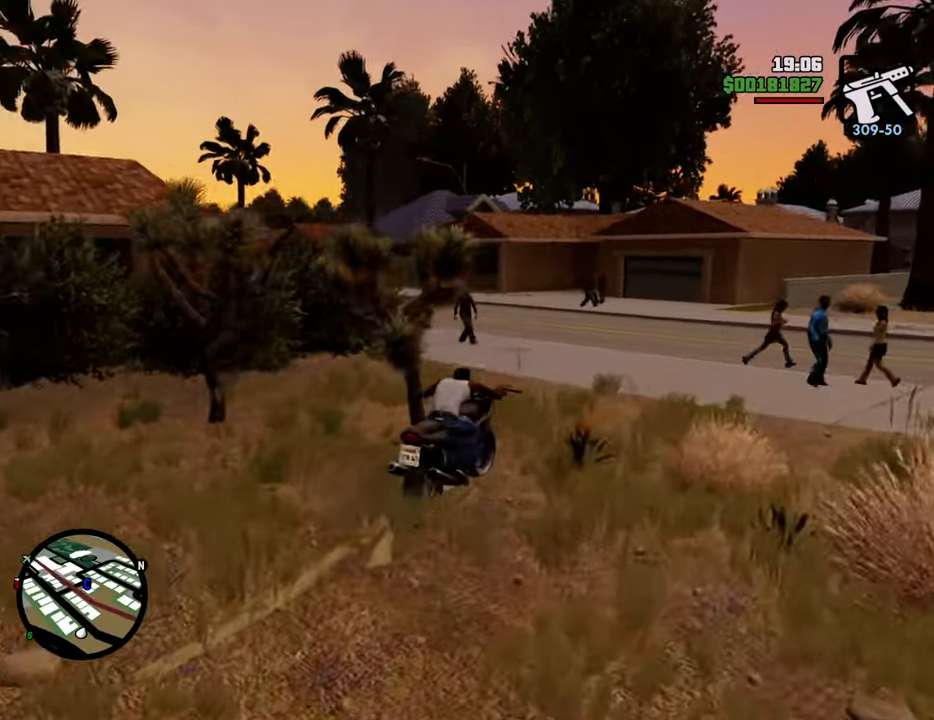
{"keys": ["a", "w"], "mouse": [], "events": [[33, "2", "up"], [117, "2", "down"], [117, "a", "down"], [267, "2", "up"], [317, "2", "down"], [451, "2", "up"]]}
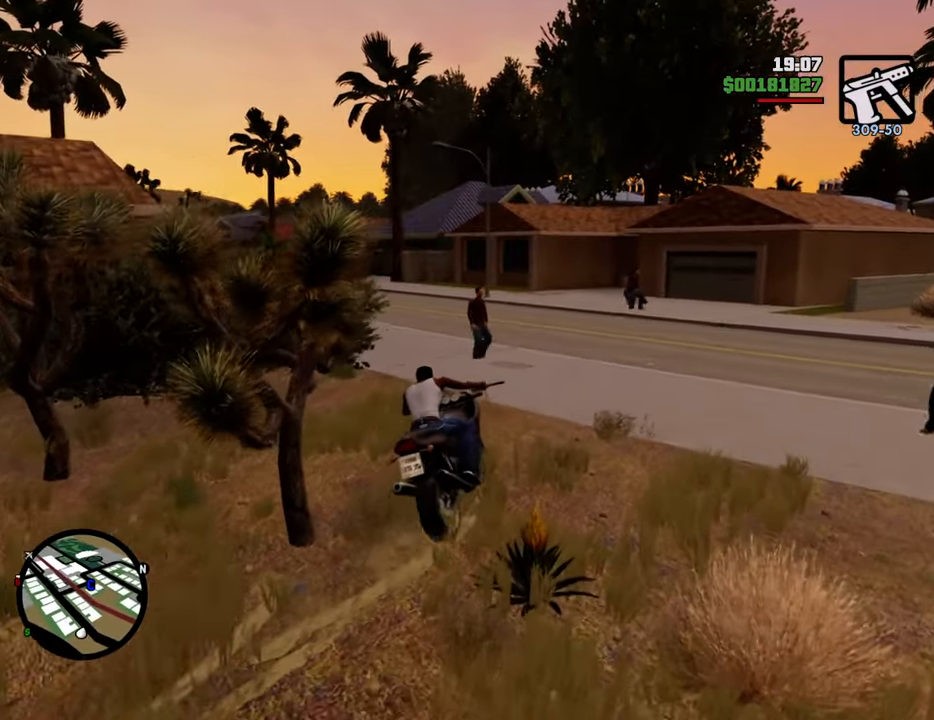
{"keys": ["w"], "mouse": [], "events": [[67, "2", "down"], [201, "2", "up"], [201, "a", "up"], [301, "2", "down"], [384, "2", "up"]]}
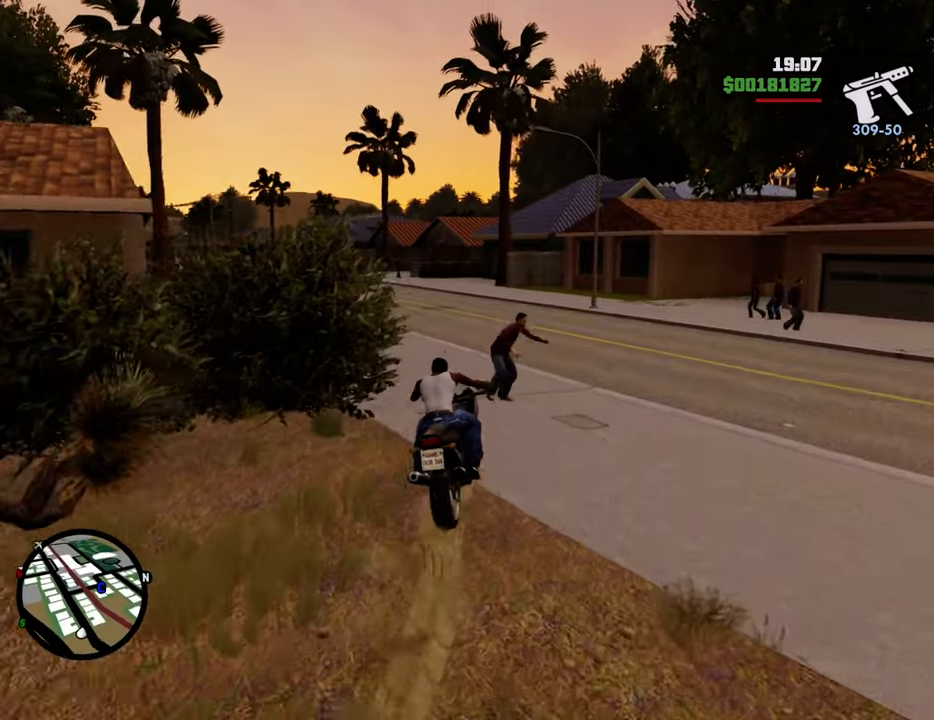
{"keys": ["2", "w"], "mouse": [], "events": [[34, "a", "down"], [167, "2", "down"], [318, "2", "up"], [318, "a", "up"], [451, "2", "down"]]}
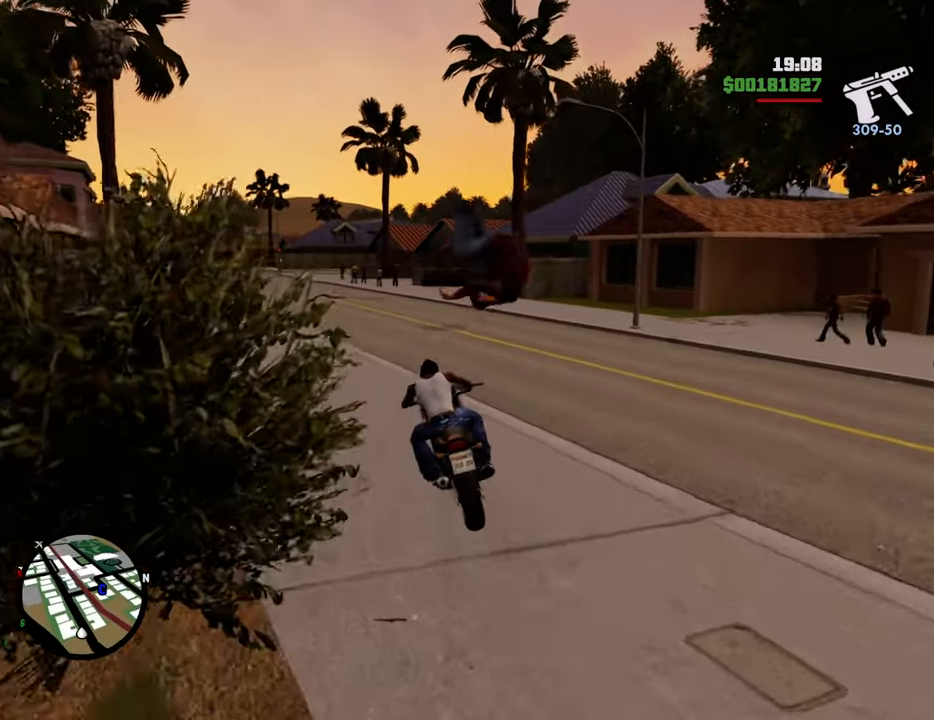
{"keys": ["w"], "mouse": [], "events": [[50, "2", "up"], [134, "2", "down"], [234, "a", "down"], [284, "2", "up"], [334, "2", "down"], [468, "2", "up"], [468, "a", "up"]]}
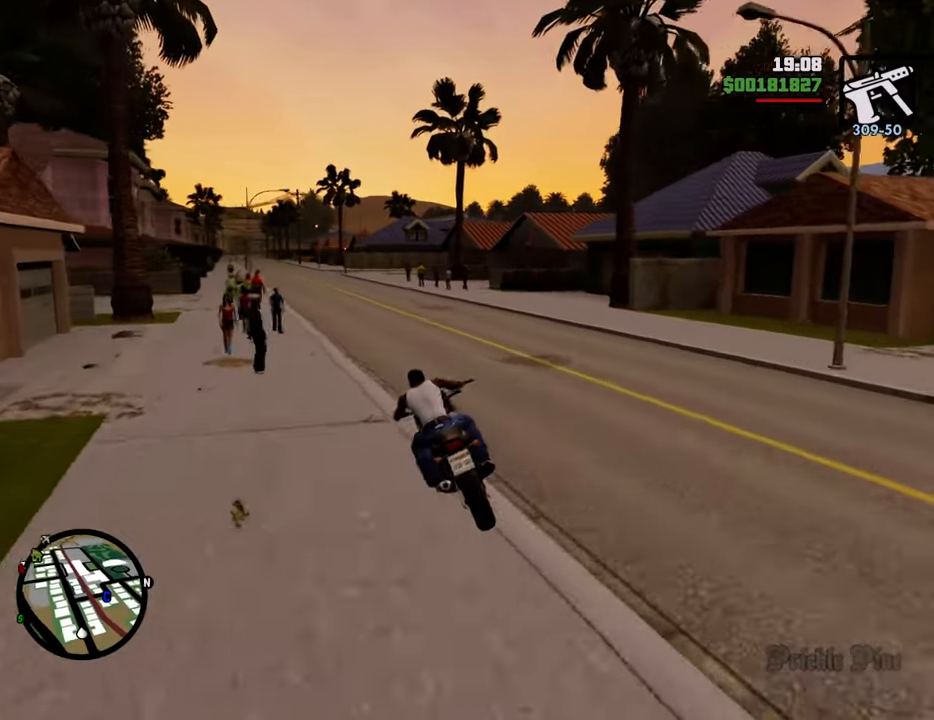
{"keys": ["2", "w"], "mouse": [], "events": [[67, "2", "down"], [201, "2", "up"], [251, "2", "down"], [385, "2", "up"], [485, "2", "down"]]}
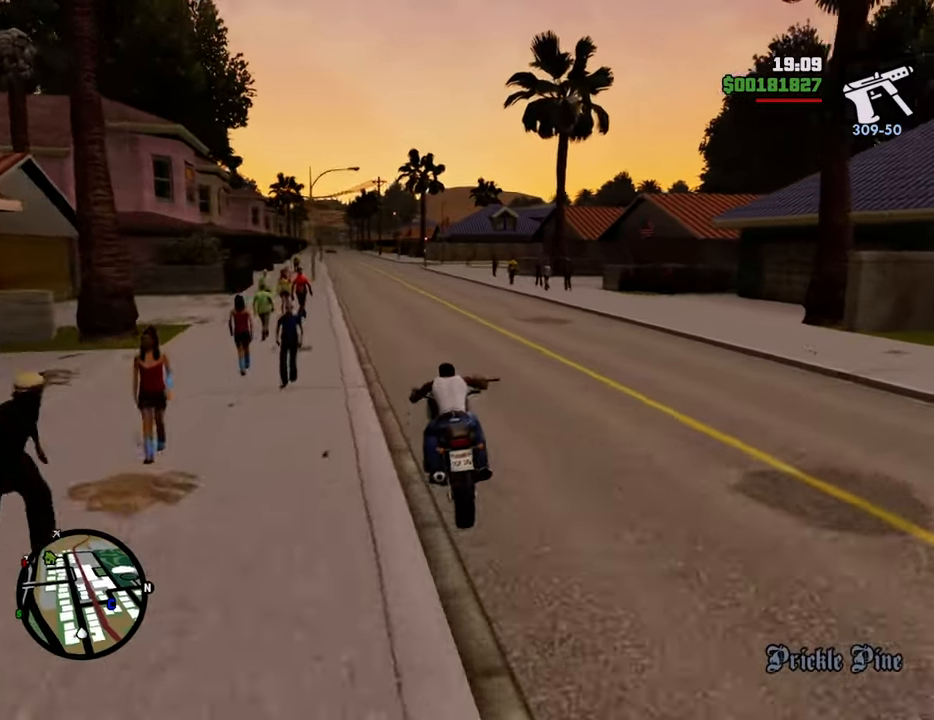
{"keys": ["2", "d", "w"], "mouse": [], "events": [[83, "a", "down"], [116, "2", "up"], [167, "2", "down"], [317, "2", "up"], [317, "a", "up"], [400, "2", "down"], [501, "d", "down"]]}
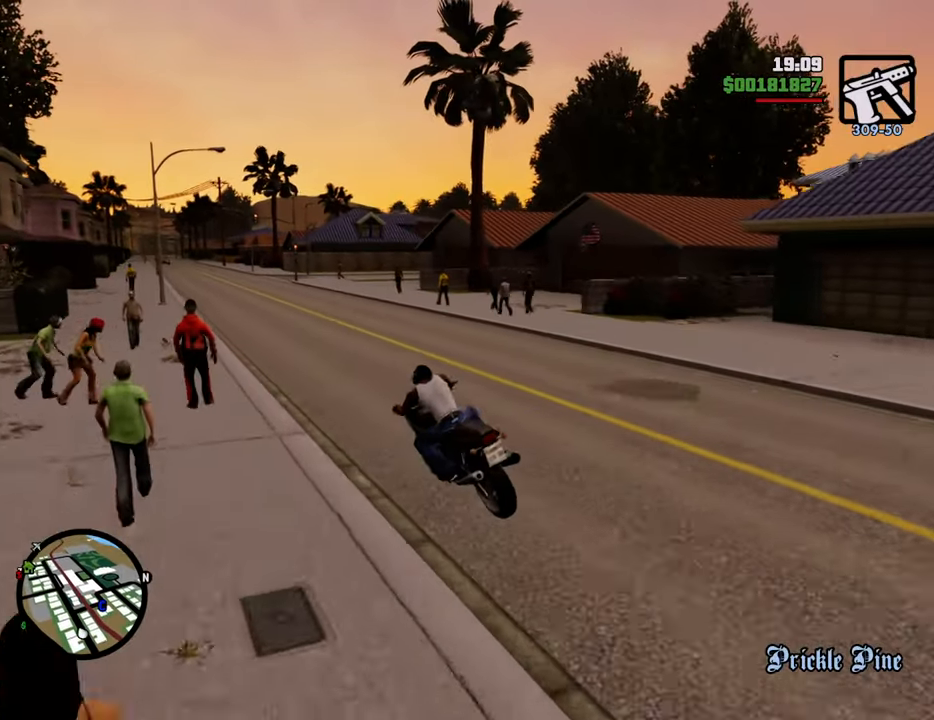
{"keys": ["2", "d", "w"], "mouse": [], "events": [[50, "2", "up"], [133, "2", "down"], [284, "2", "up"], [367, "2", "down"]]}
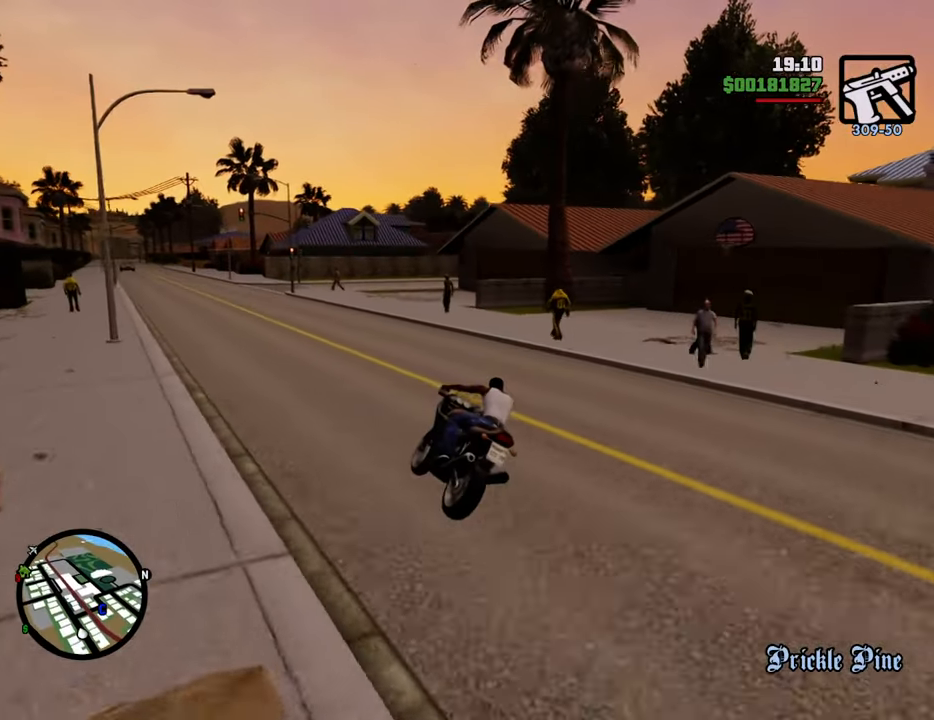
{"keys": ["w"], "mouse": [], "events": [[17, "2", "up"], [17, "d", "up"], [117, "2", "down"], [200, "d", "down"], [250, "2", "up"], [301, "2", "down"], [434, "d", "up"], [484, "2", "up"]]}
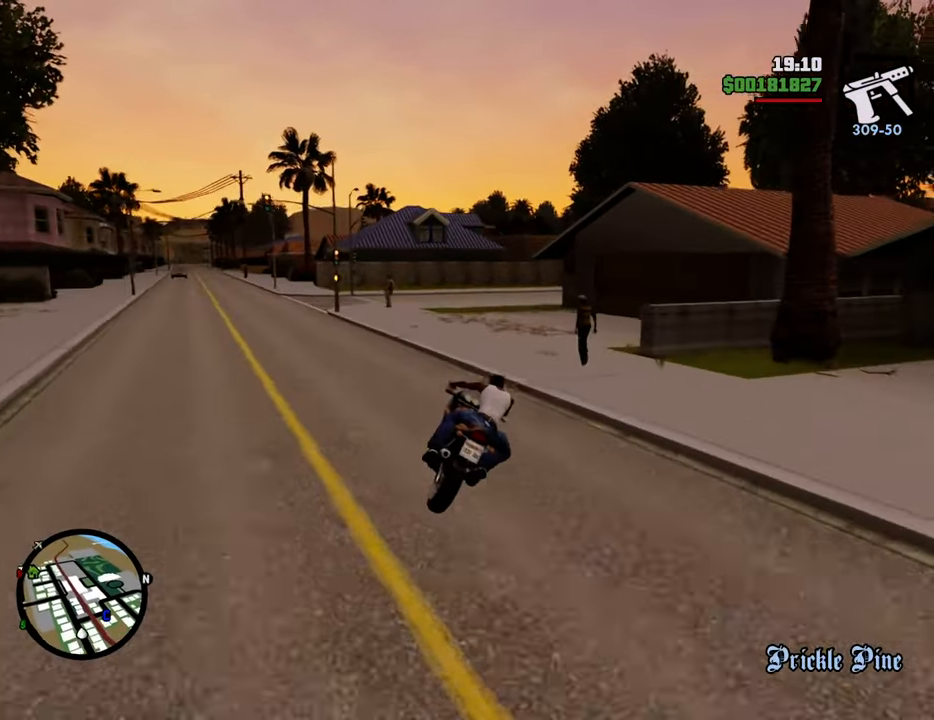
{"keys": ["d", "w"], "mouse": [], "events": [[84, "2", "down"], [84, "d", "down"], [267, "2", "up"]]}
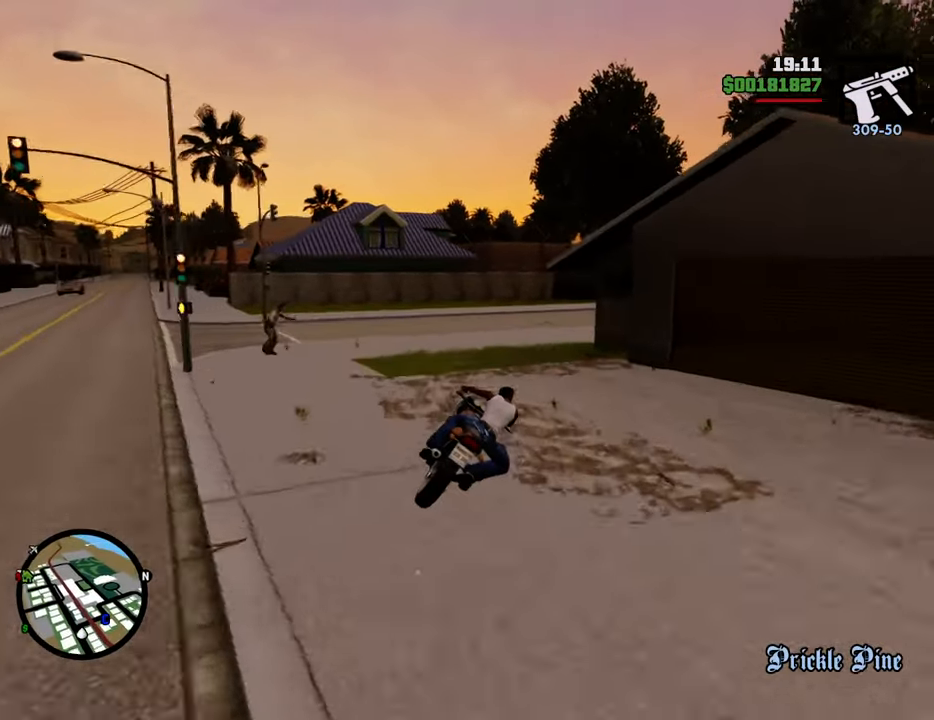
{"keys": ["d", "w"], "mouse": [], "events": [[184, "5", "down"], [501, "5", "up"]]}
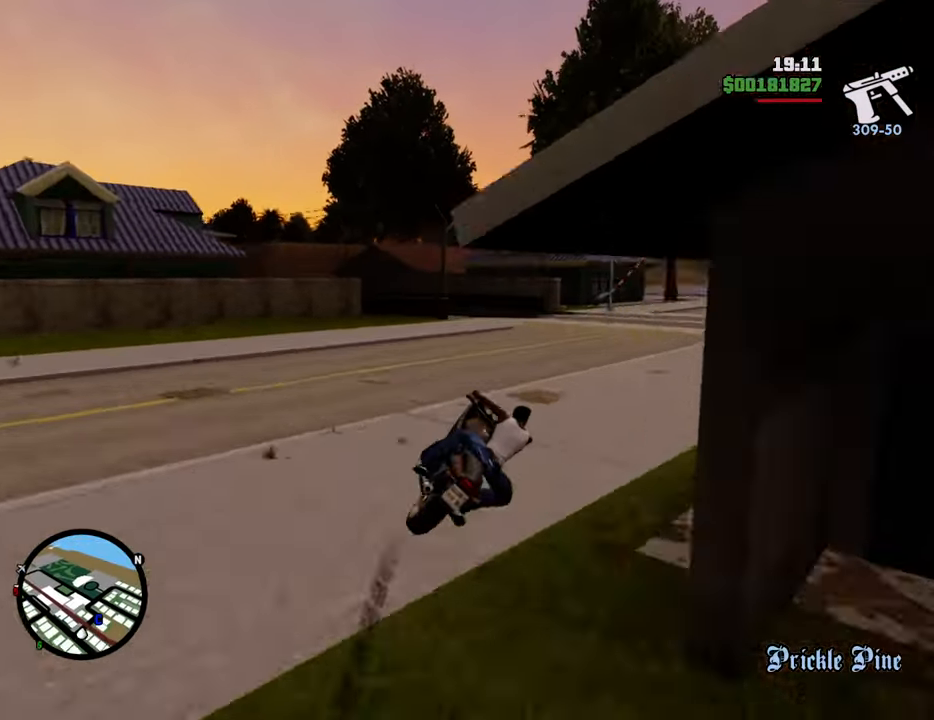
{"keys": ["d", "w"], "mouse": [], "events": [[334, "2", "down"], [468, "2", "up"]]}
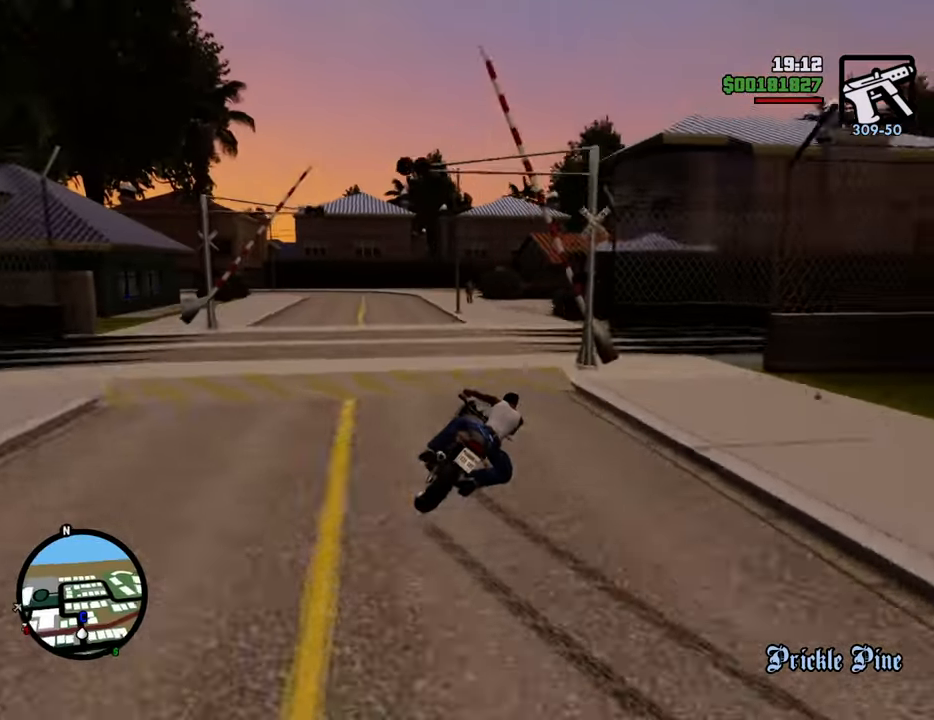
{"keys": ["d", "w"], "mouse": [], "events": []}
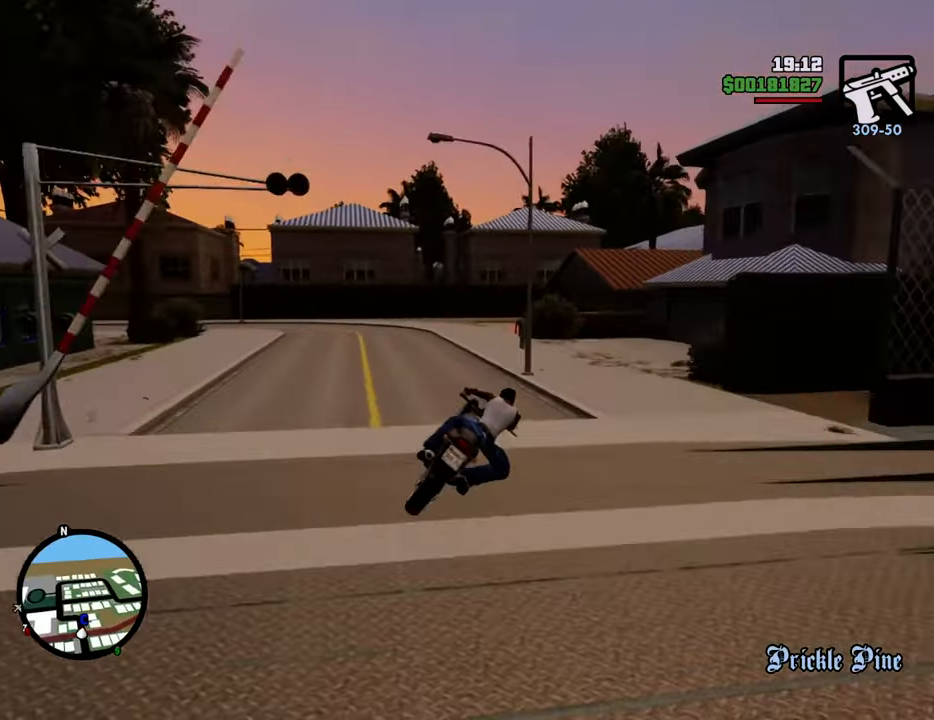
{"keys": ["a", "w"], "mouse": [], "events": [[33, "d", "up"], [83, "a", "down"], [267, "a", "up"], [267, "d", "down"], [400, "a", "down"], [400, "d", "up"]]}
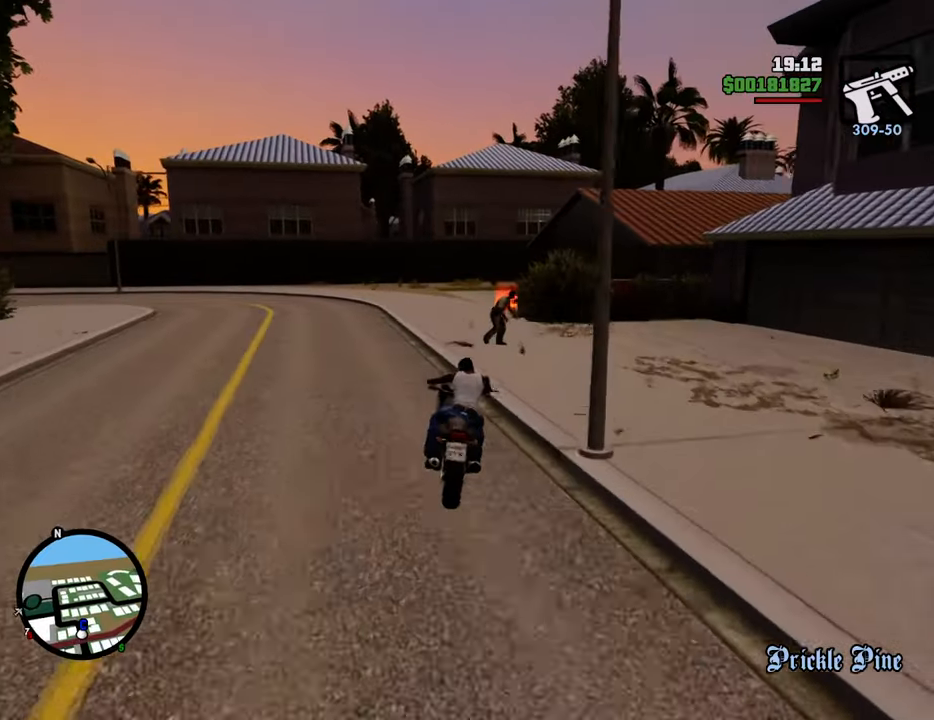
{"keys": ["5", "d", "space"], "mouse": [], "events": [[234, "a", "up"], [234, "d", "down"], [234, "w", "up"], [284, "5", "down"], [284, "space", "down"]]}
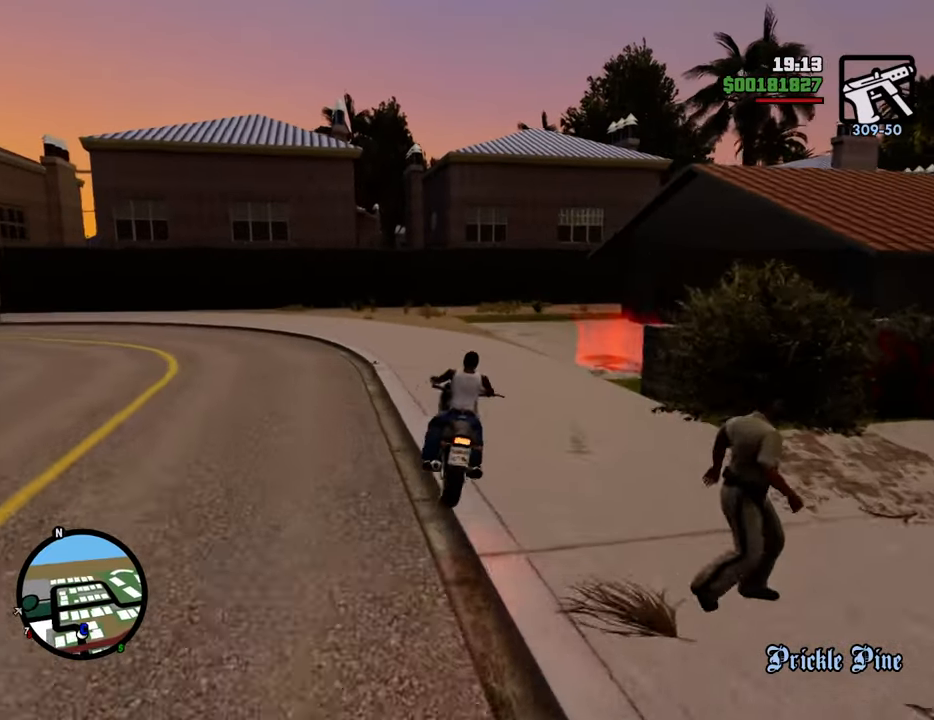
{"keys": ["5", "d", "space"], "mouse": [], "events": []}
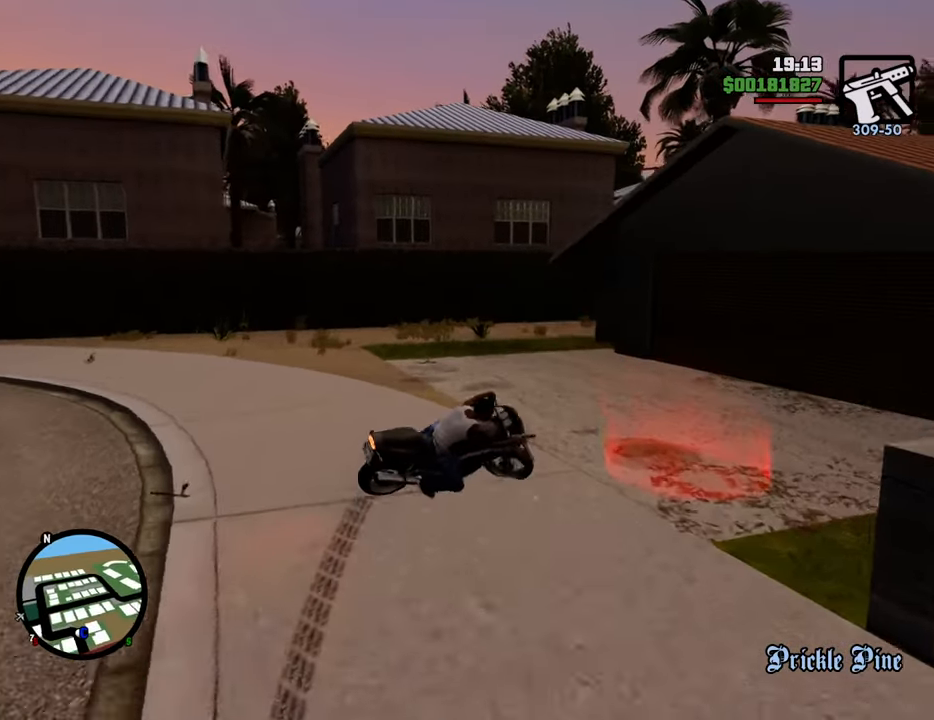
{"keys": ["2", "d", "w"], "mouse": [], "events": [[284, "5", "up"], [284, "space", "up"], [284, "w", "down"], [384, "2", "down"]]}